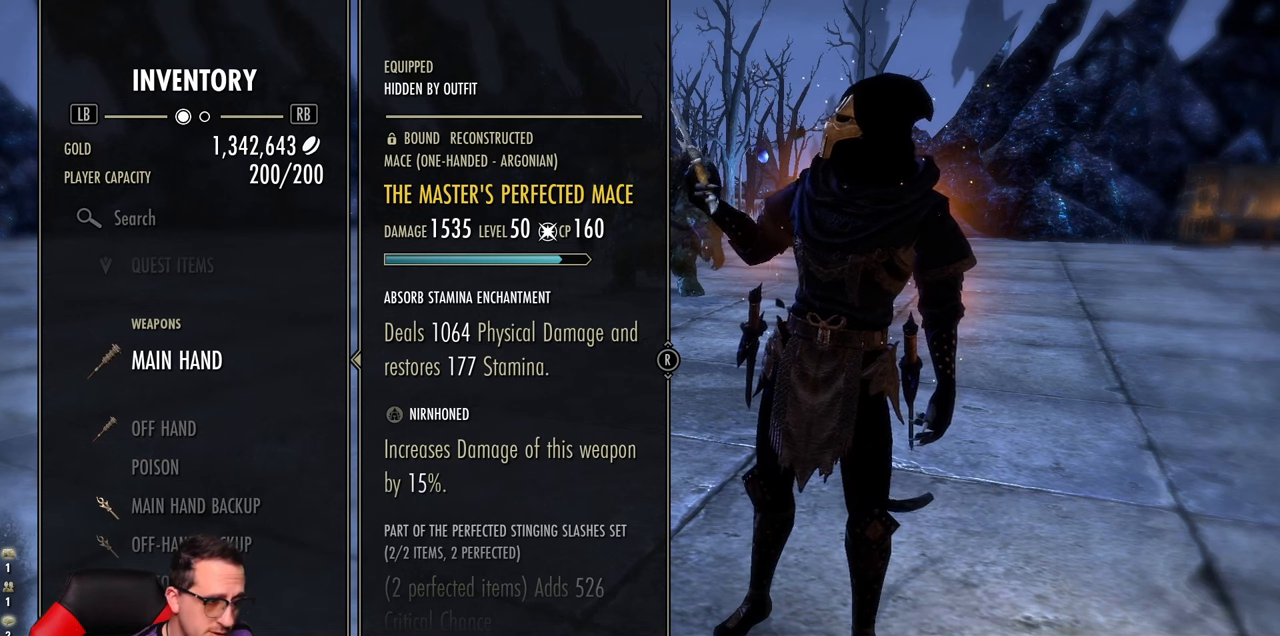
Gameplay with a controller (Xbox layout); each line is a JSON object with the inputs held at the frame after it. "events" lists button and stick changes between this image and that frame as [ms after this image, input, new state], when the widget could be followed in between.
{"buttons": [], "left_stick": "center", "right_stick": "center", "events": [[267, "DPAD_DOWN", "down"], [433, "DPAD_DOWN", "up"]]}
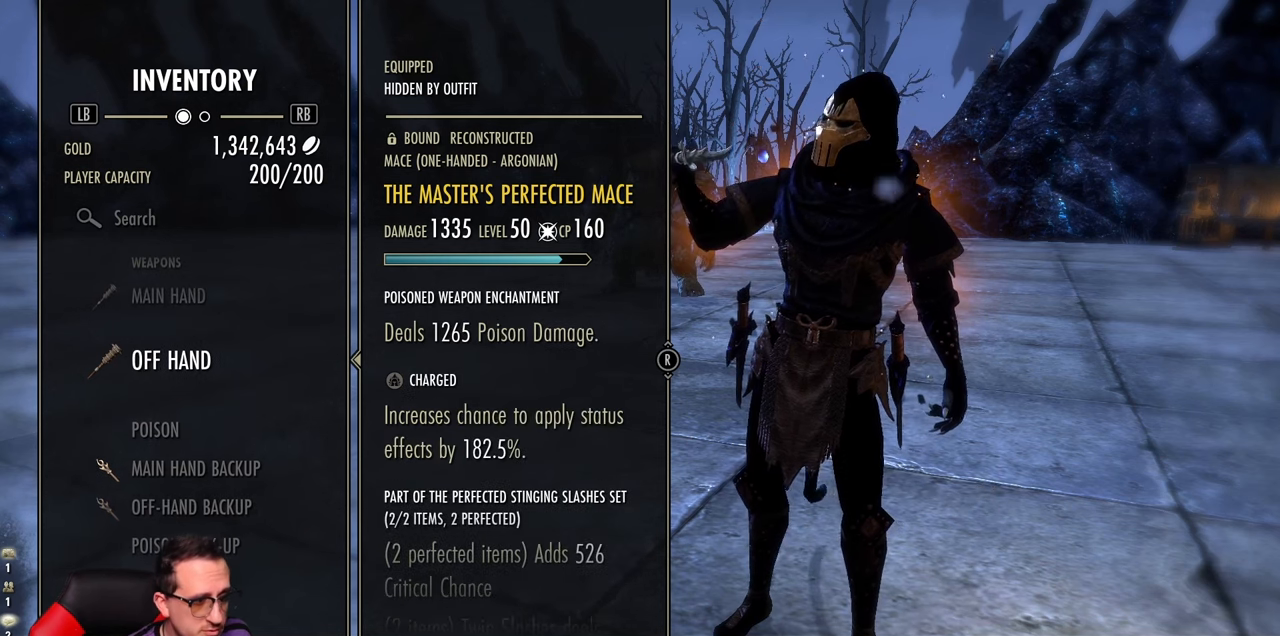
{"buttons": [], "left_stick": "center", "right_stick": "center", "events": [[167, "DPAD_UP", "down"], [317, "DPAD_UP", "up"]]}
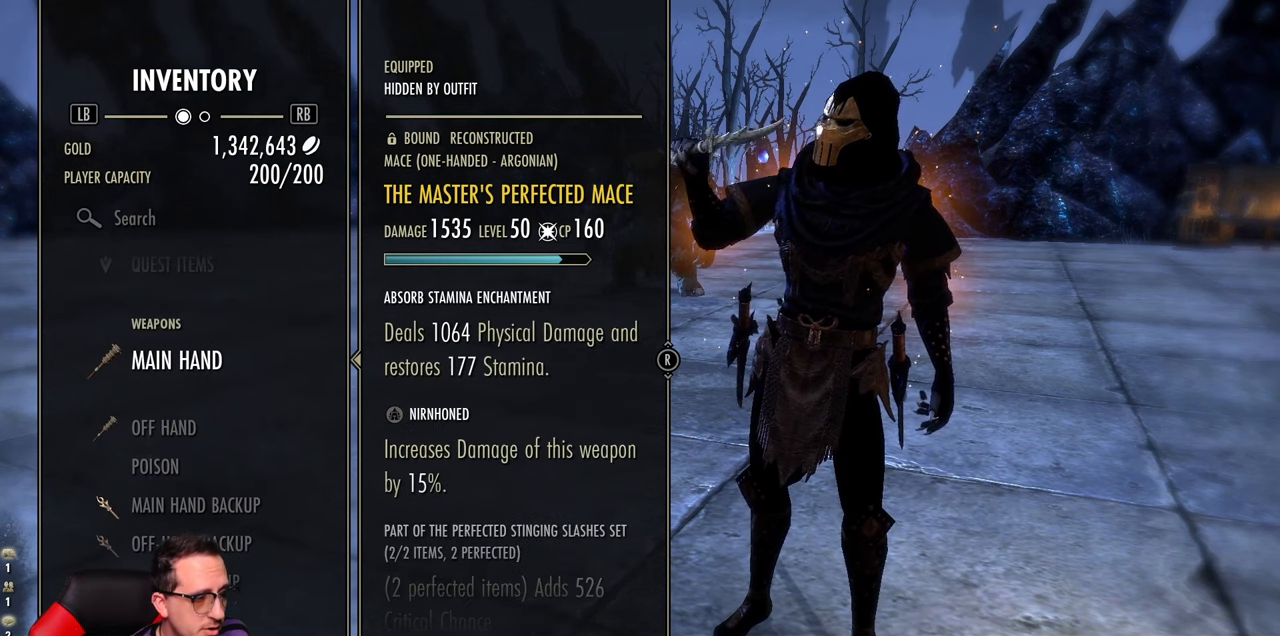
{"buttons": [], "left_stick": "center", "right_stick": "center", "events": []}
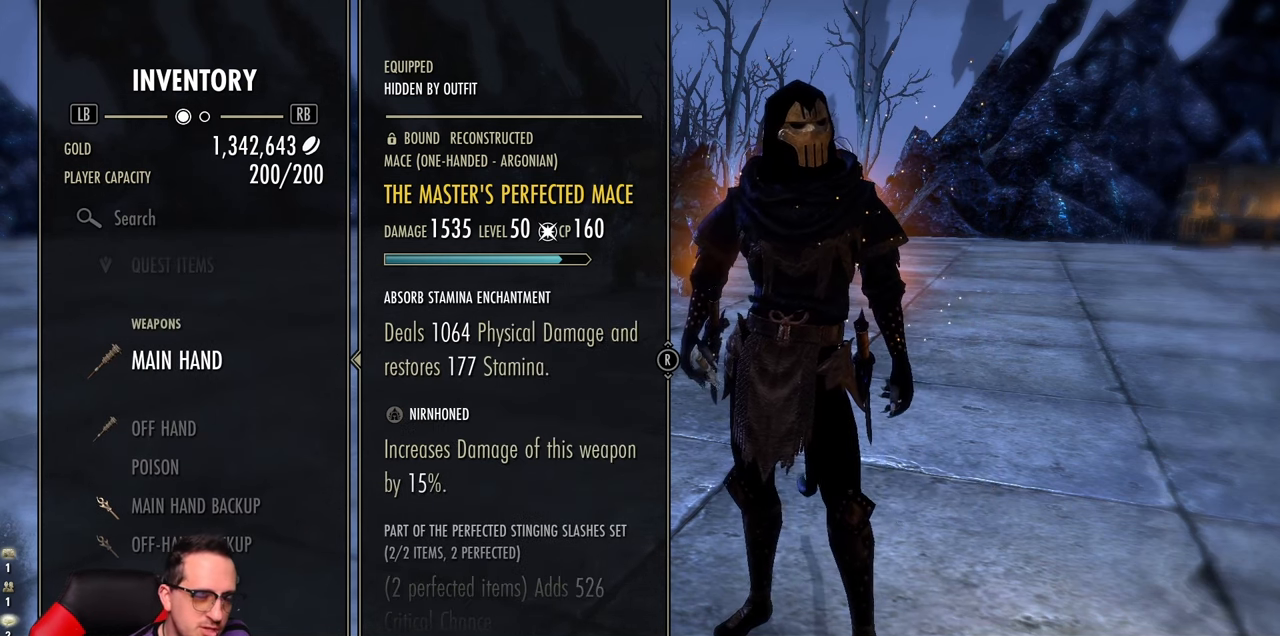
{"buttons": [], "left_stick": "center", "right_stick": "center", "events": []}
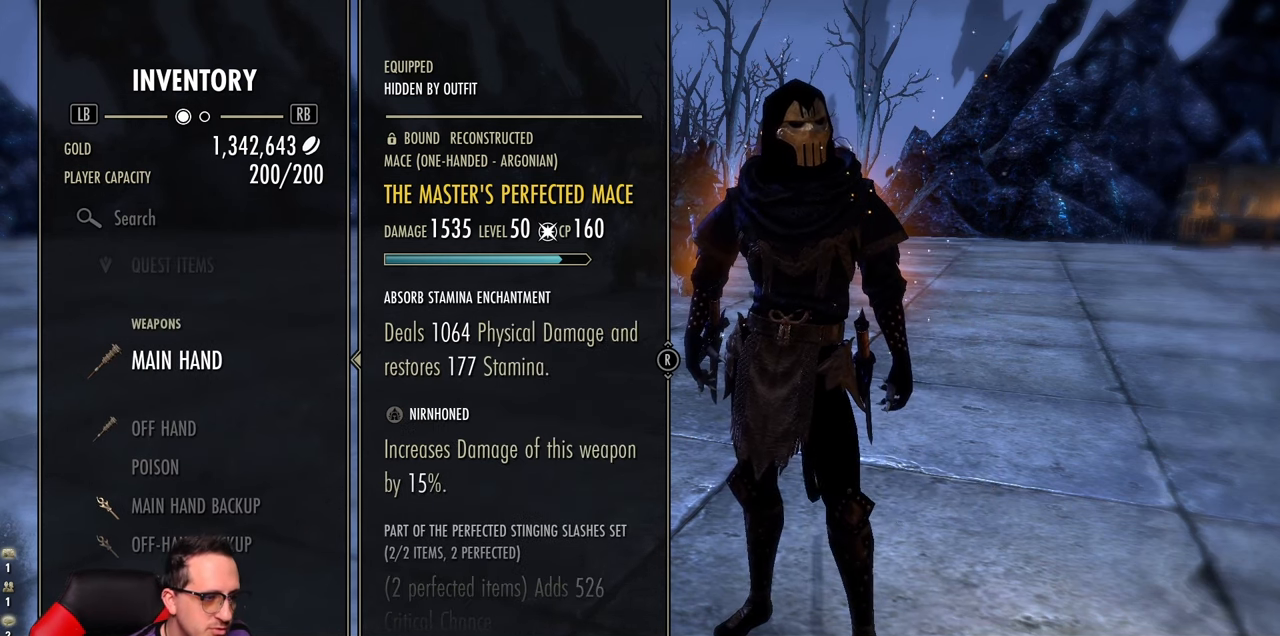
{"buttons": [], "left_stick": "center", "right_stick": "center", "events": [[200, "DPAD_DOWN", "down"], [367, "DPAD_DOWN", "up"]]}
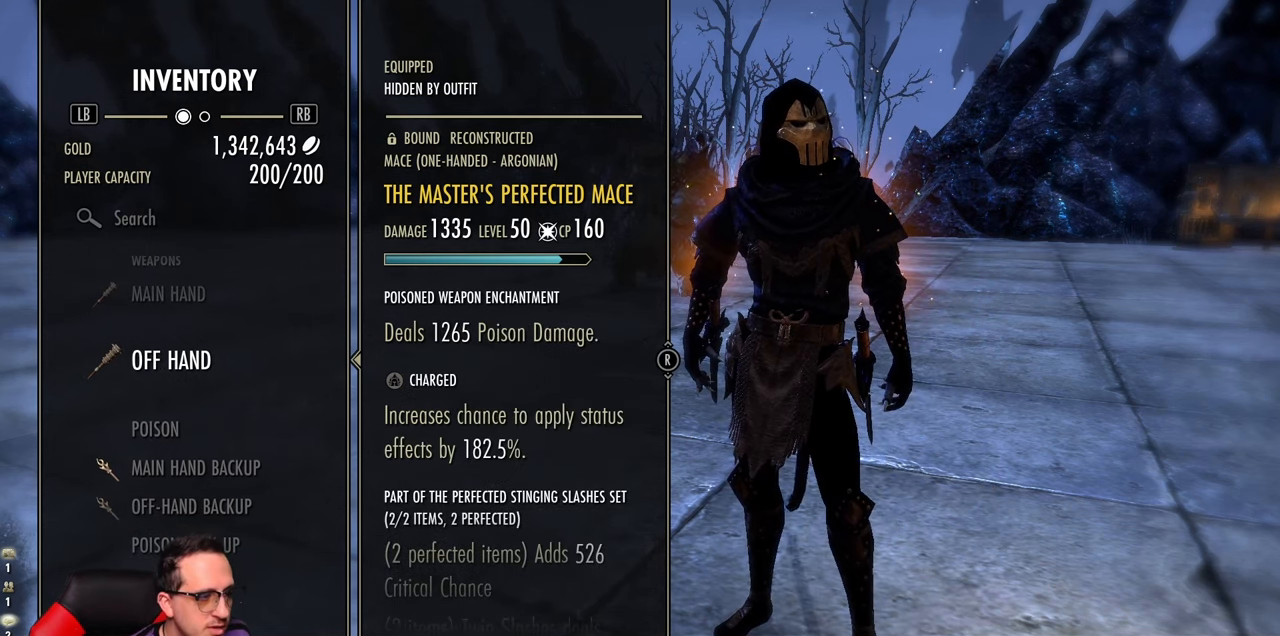
{"buttons": [], "left_stick": "center", "right_stick": "center", "events": [[250, "DPAD_UP", "down"], [383, "DPAD_UP", "up"]]}
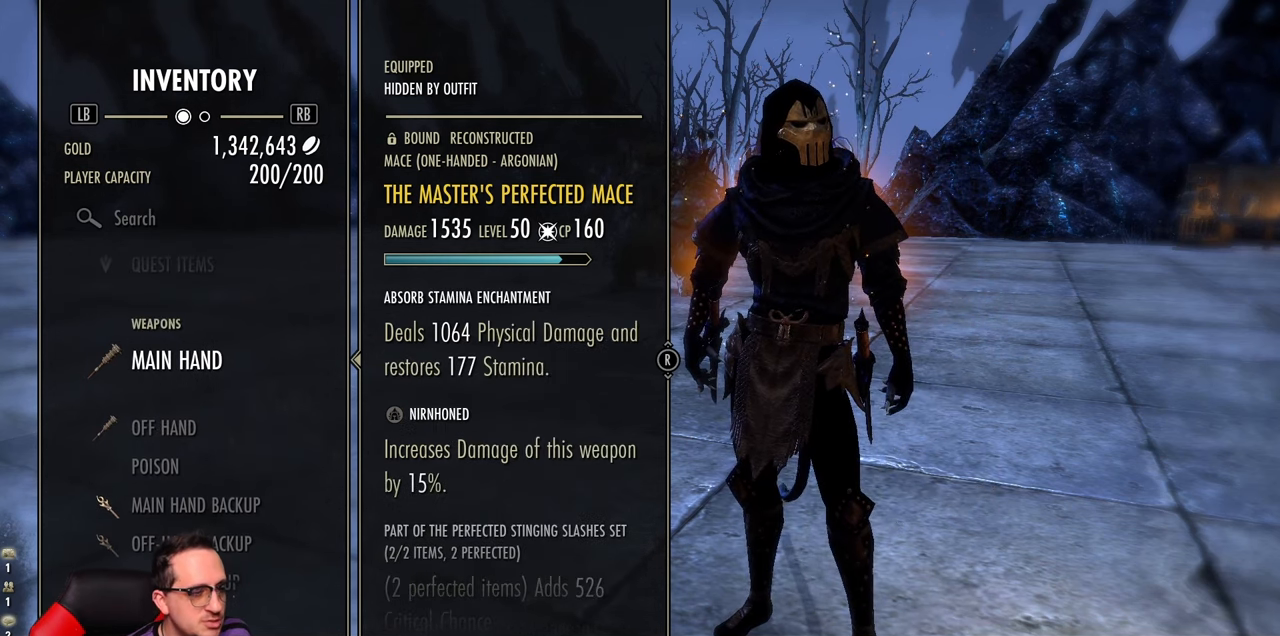
{"buttons": [], "left_stick": "center", "right_stick": "center", "events": []}
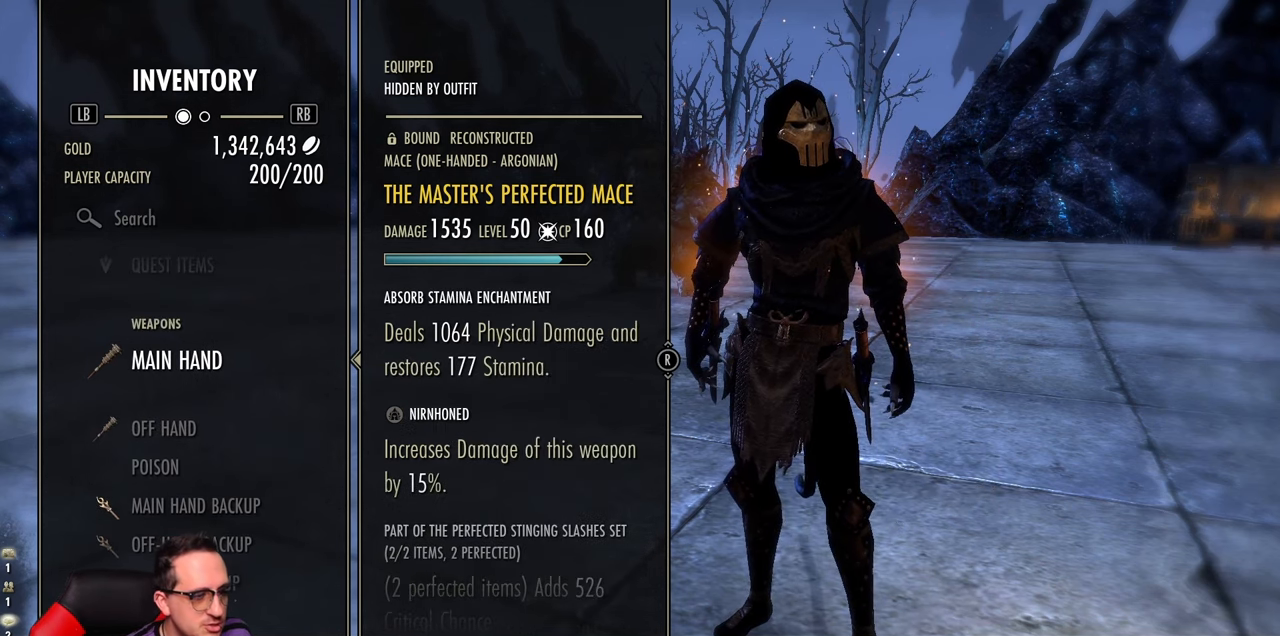
{"buttons": [], "left_stick": "center", "right_stick": "center", "events": []}
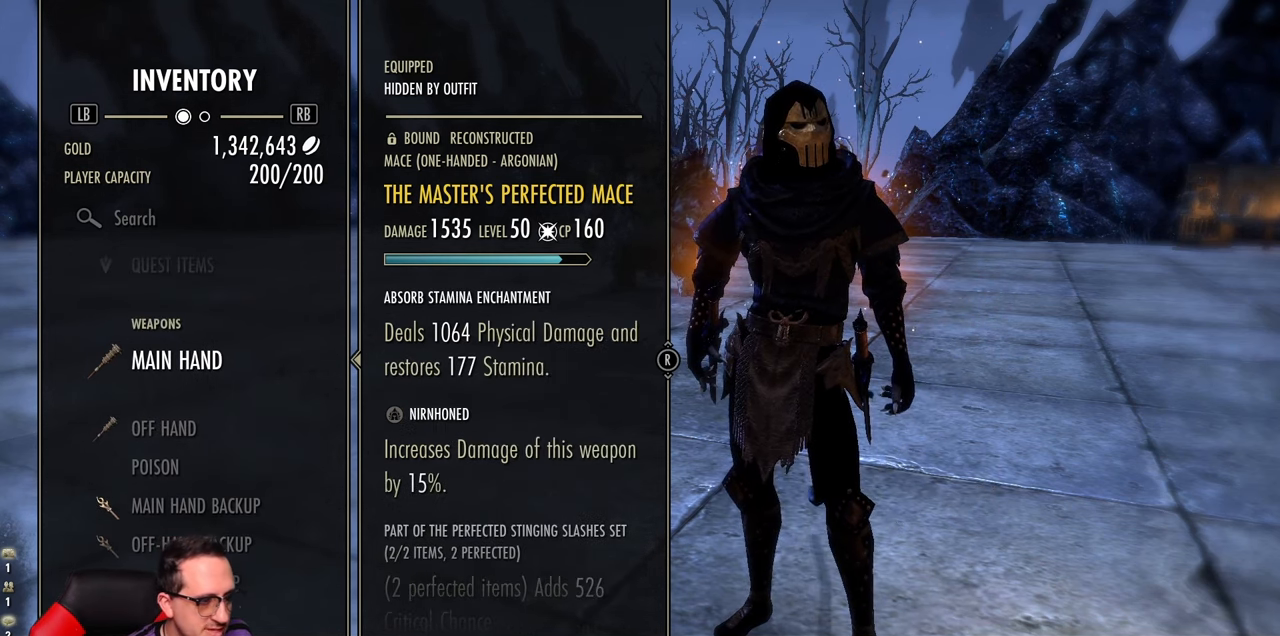
{"buttons": [], "left_stick": "center", "right_stick": "center", "events": []}
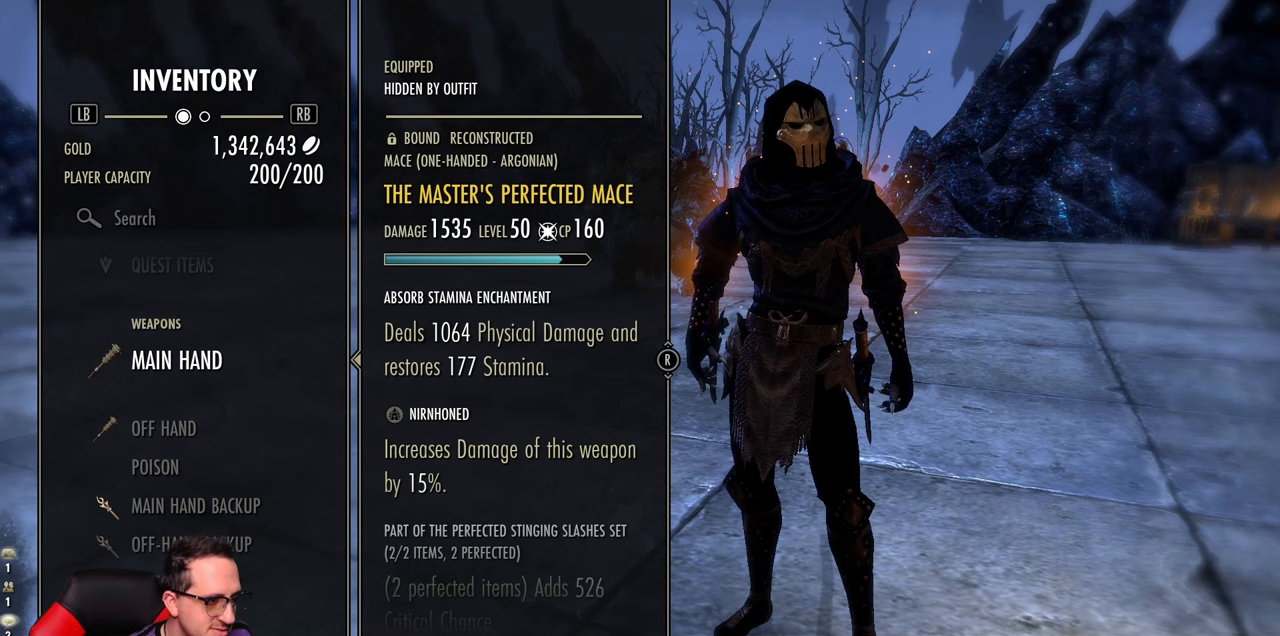
{"buttons": [], "left_stick": "center", "right_stick": "center", "events": []}
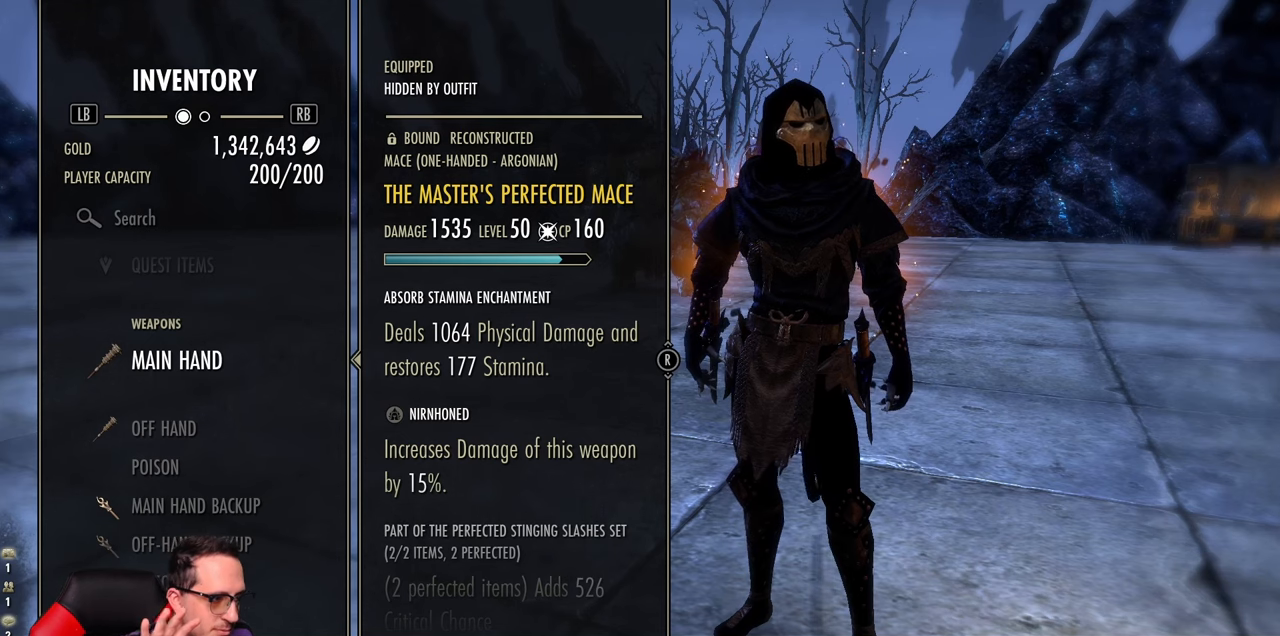
{"buttons": [], "left_stick": "center", "right_stick": "center", "events": []}
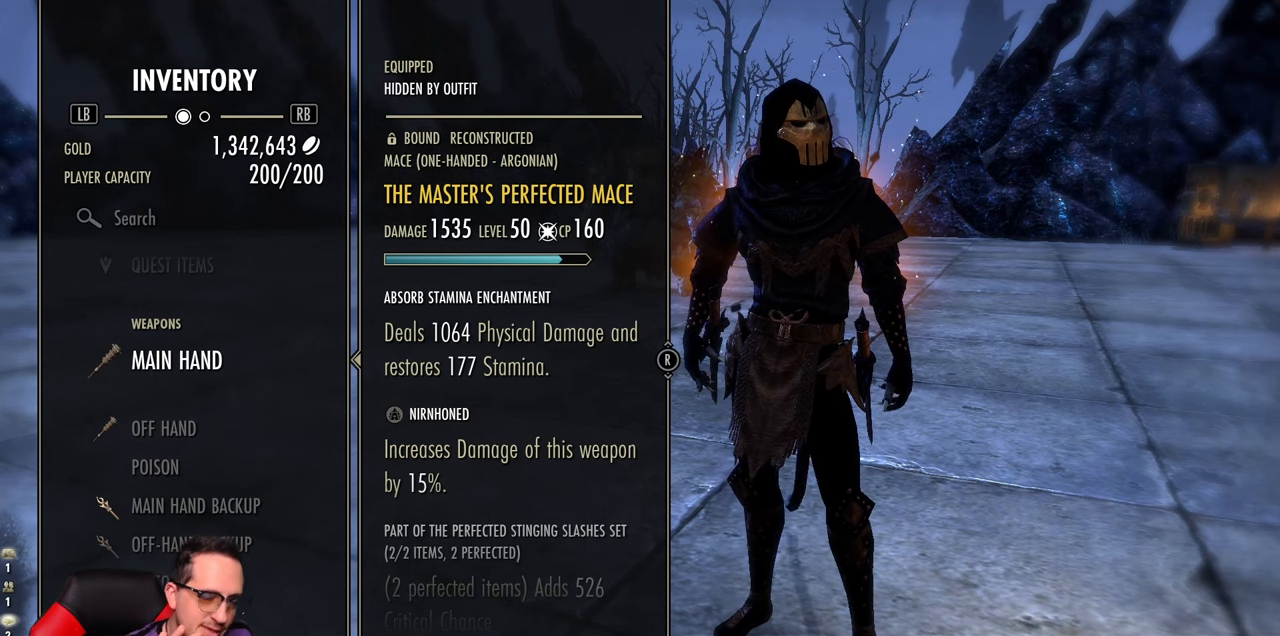
{"buttons": [], "left_stick": "center", "right_stick": "center", "events": [[217, "DPAD_DOWN", "down"], [367, "DPAD_DOWN", "up"]]}
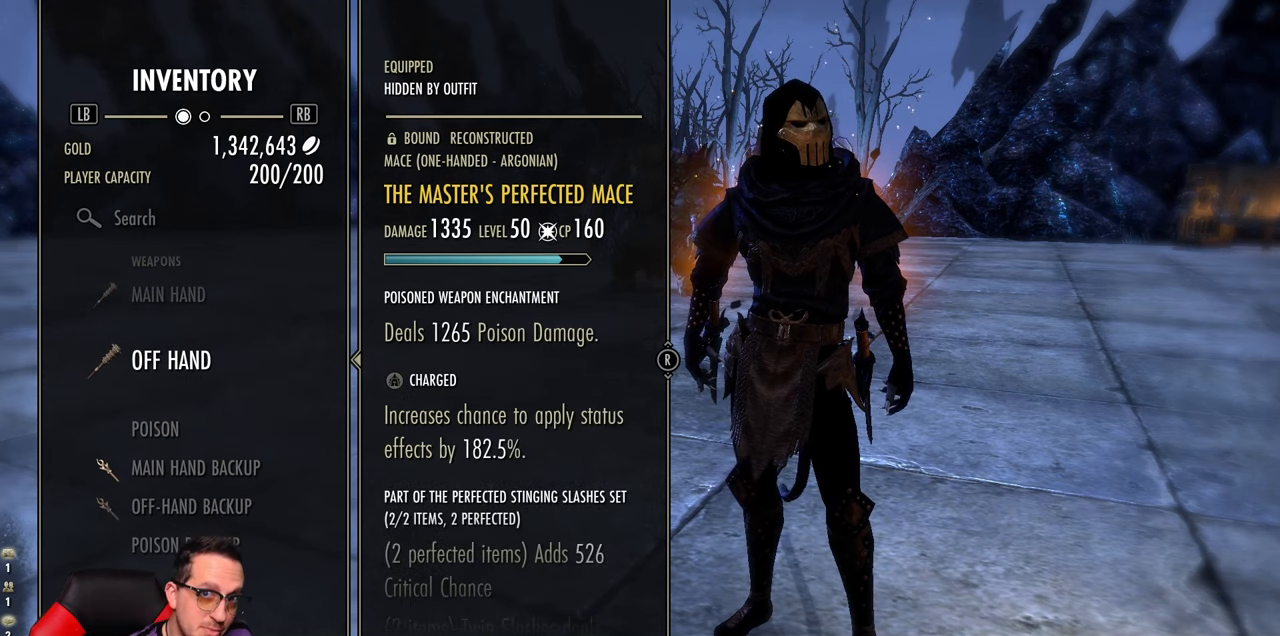
{"buttons": [], "left_stick": "center", "right_stick": "center", "events": []}
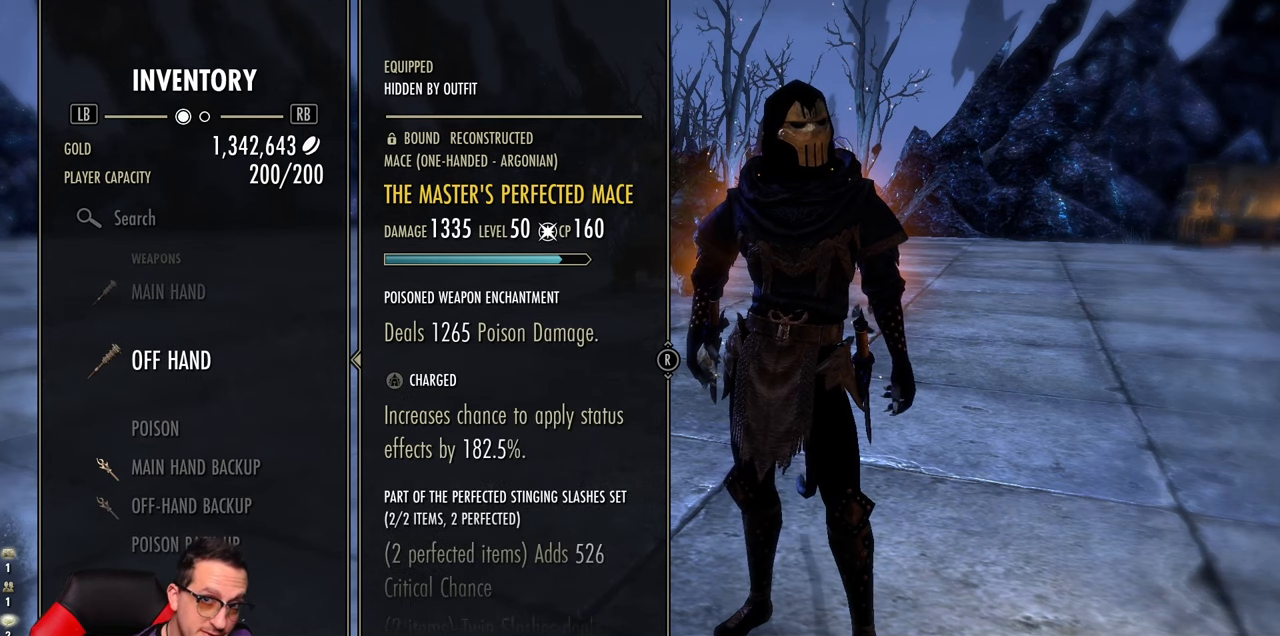
{"buttons": [], "left_stick": "center", "right_stick": "center", "events": []}
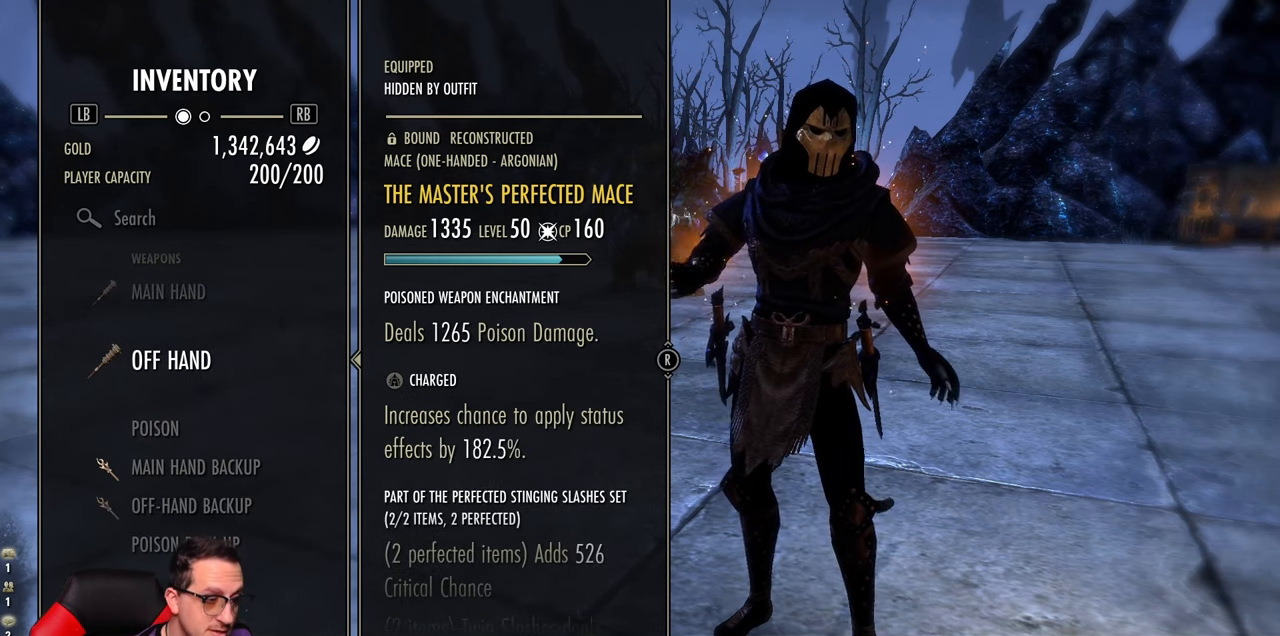
{"buttons": [], "left_stick": "center", "right_stick": "center", "events": []}
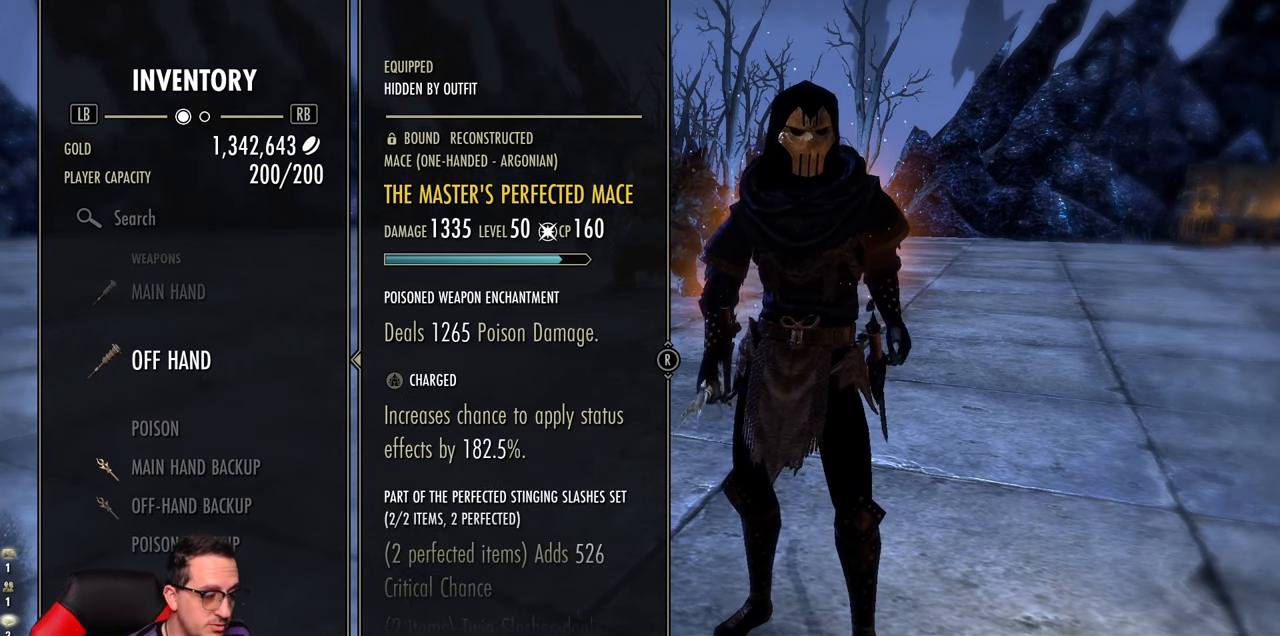
{"buttons": [], "left_stick": "center", "right_stick": "center", "events": []}
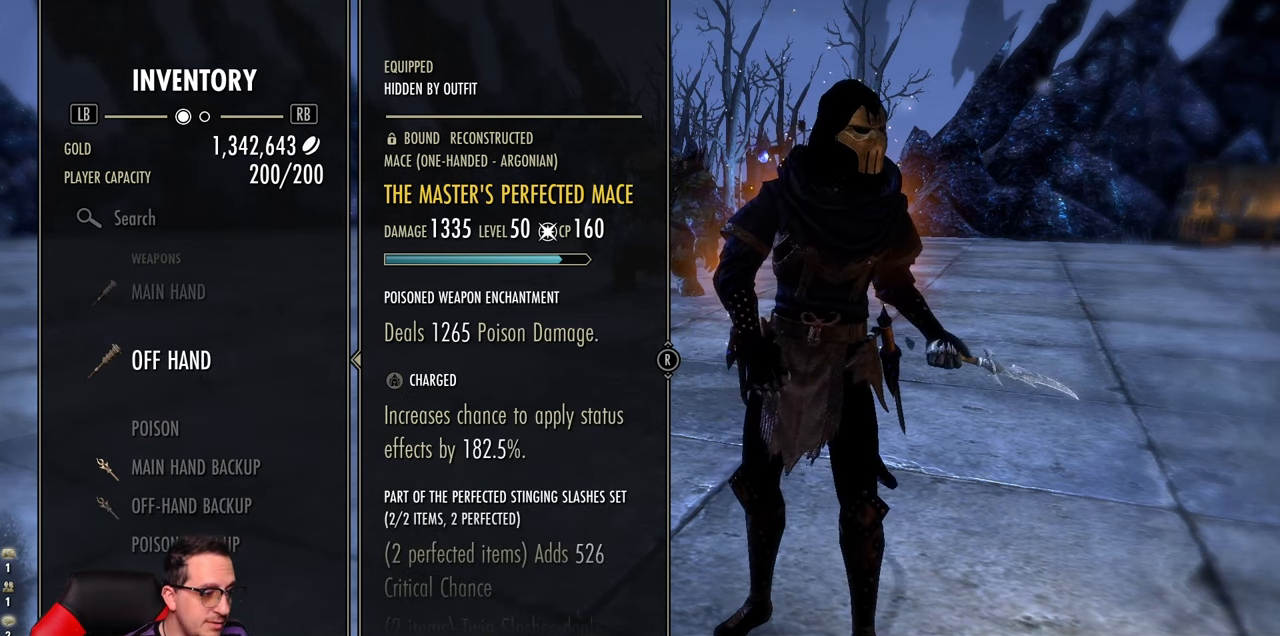
{"buttons": [], "left_stick": "center", "right_stick": "center", "events": []}
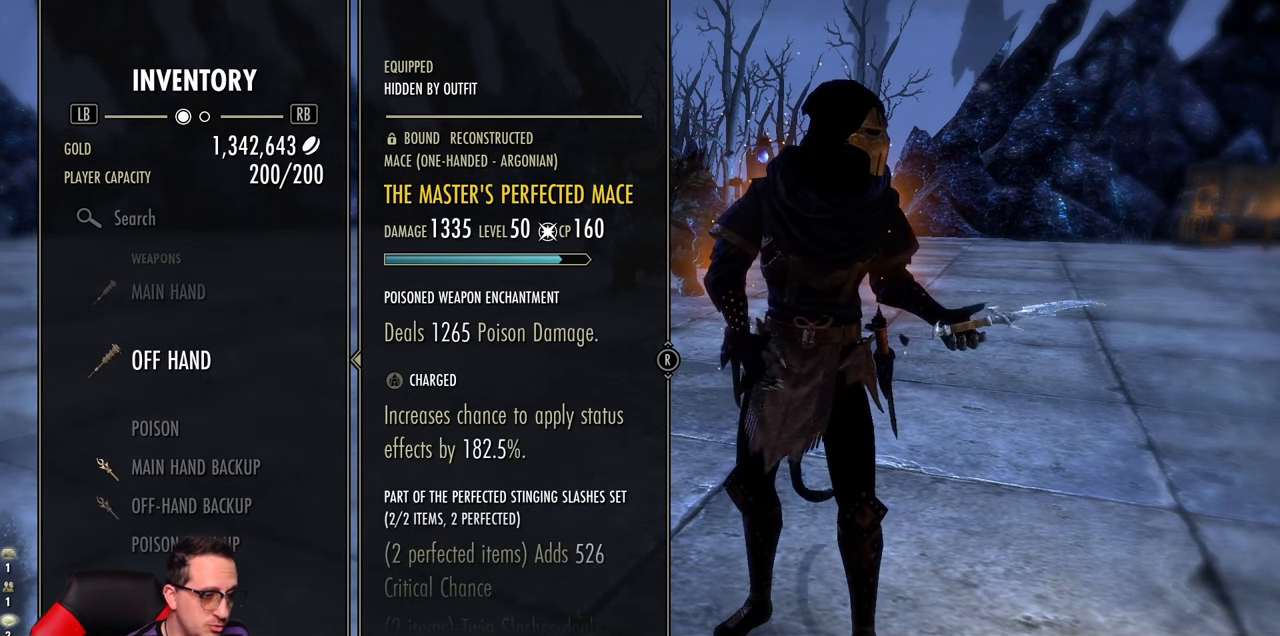
{"buttons": [], "left_stick": "center", "right_stick": "center", "events": []}
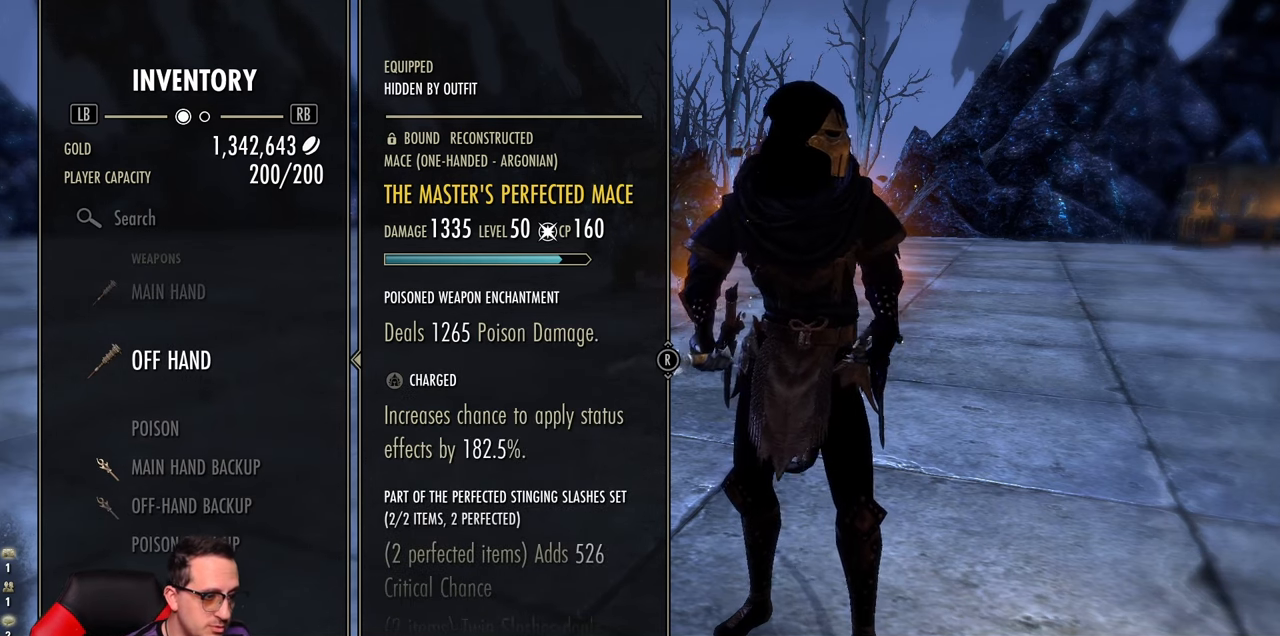
{"buttons": [], "left_stick": "center", "right_stick": "center", "events": [[183, "DPAD_UP", "down"], [300, "DPAD_UP", "up"]]}
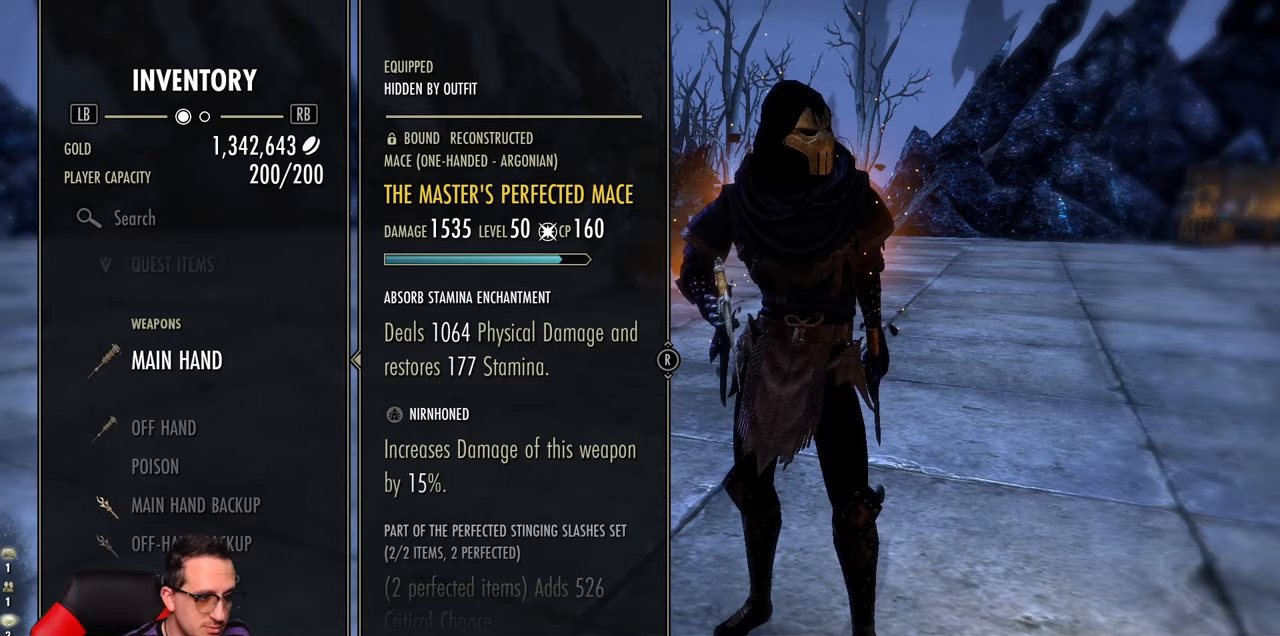
{"buttons": [], "left_stick": "center", "right_stick": "center", "events": []}
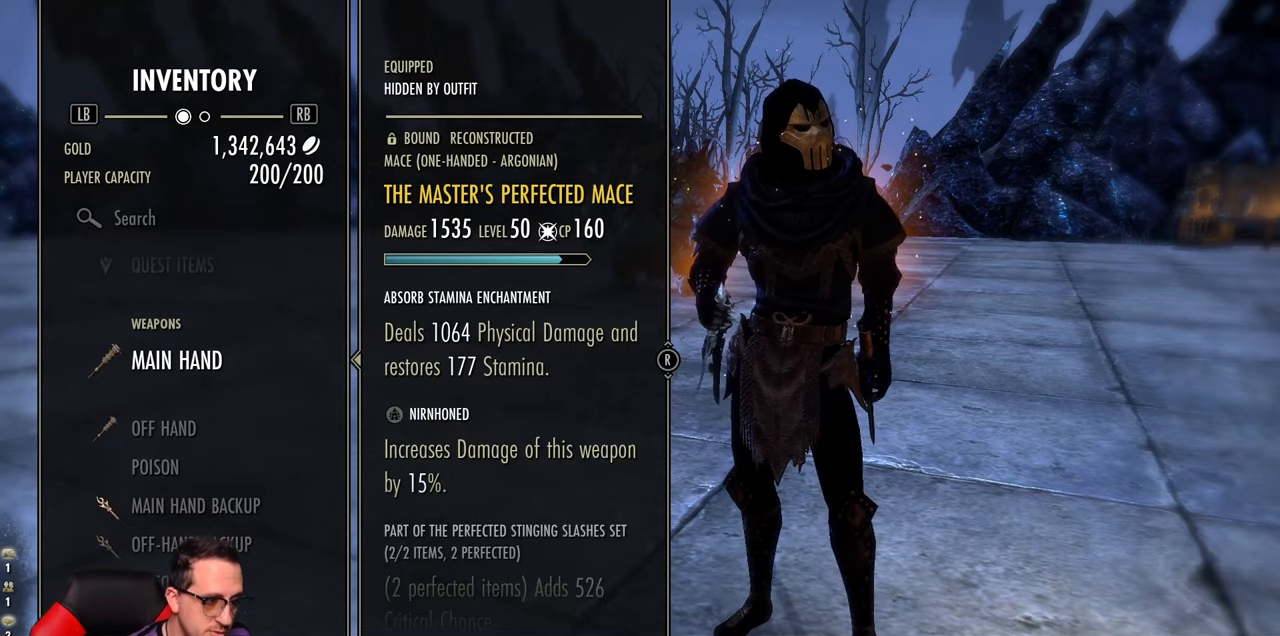
{"buttons": [], "left_stick": "center", "right_stick": "center", "events": []}
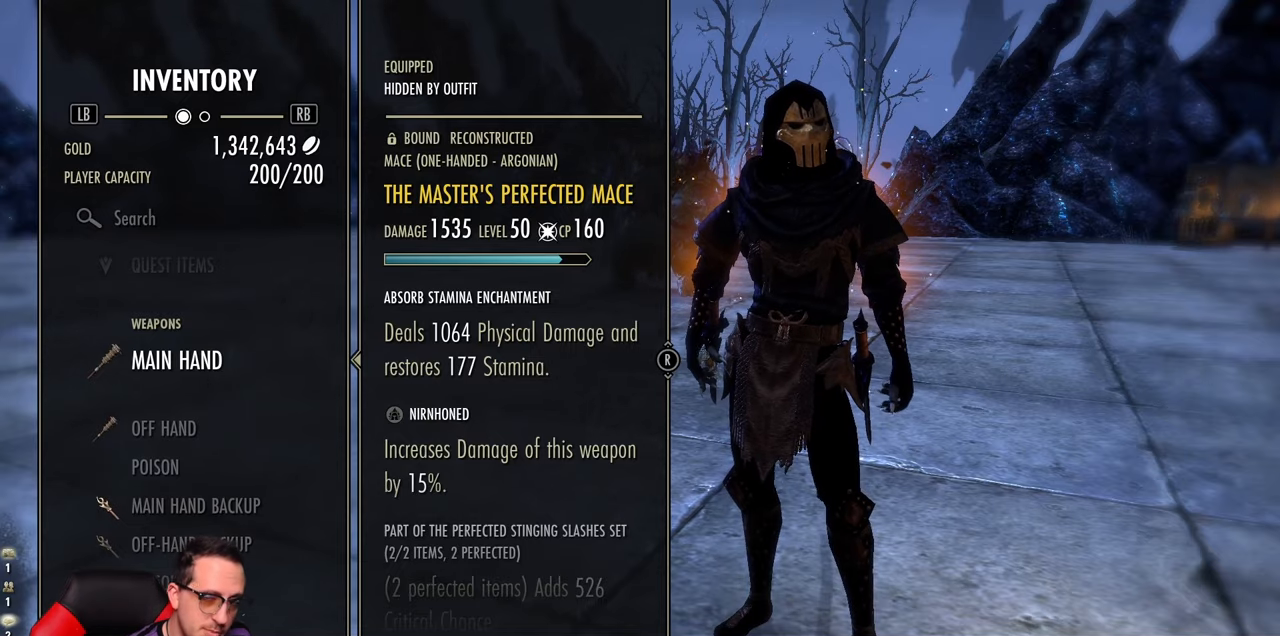
{"buttons": [], "left_stick": "center", "right_stick": "center", "events": []}
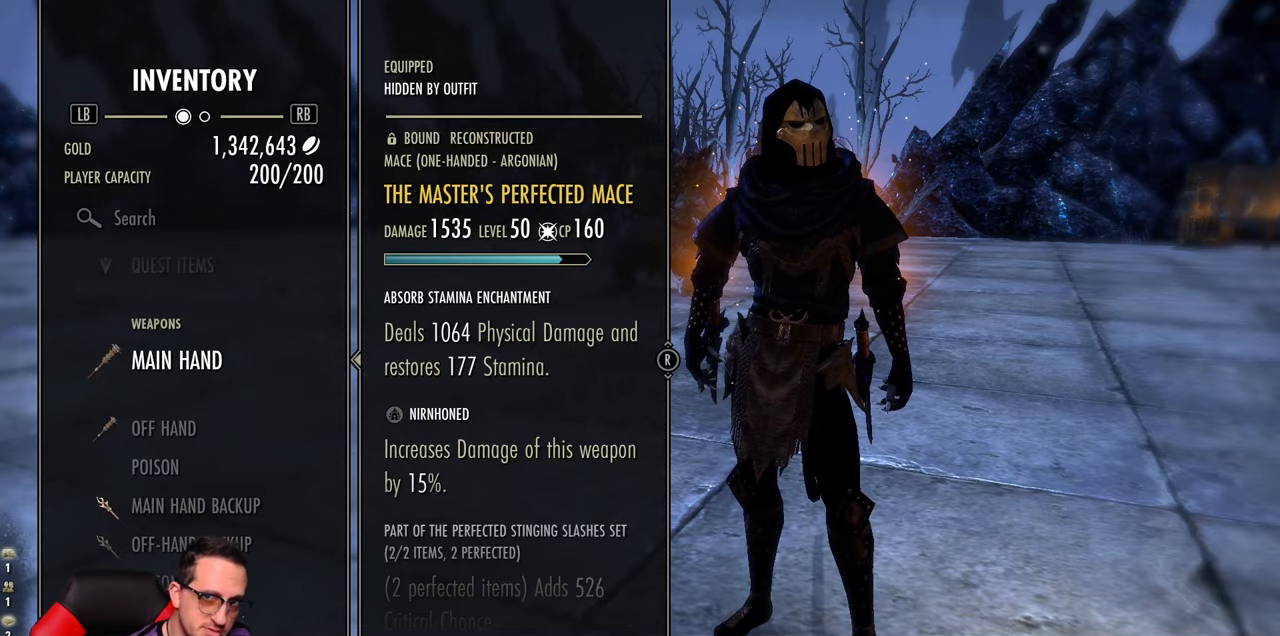
{"buttons": [], "left_stick": "center", "right_stick": "center", "events": []}
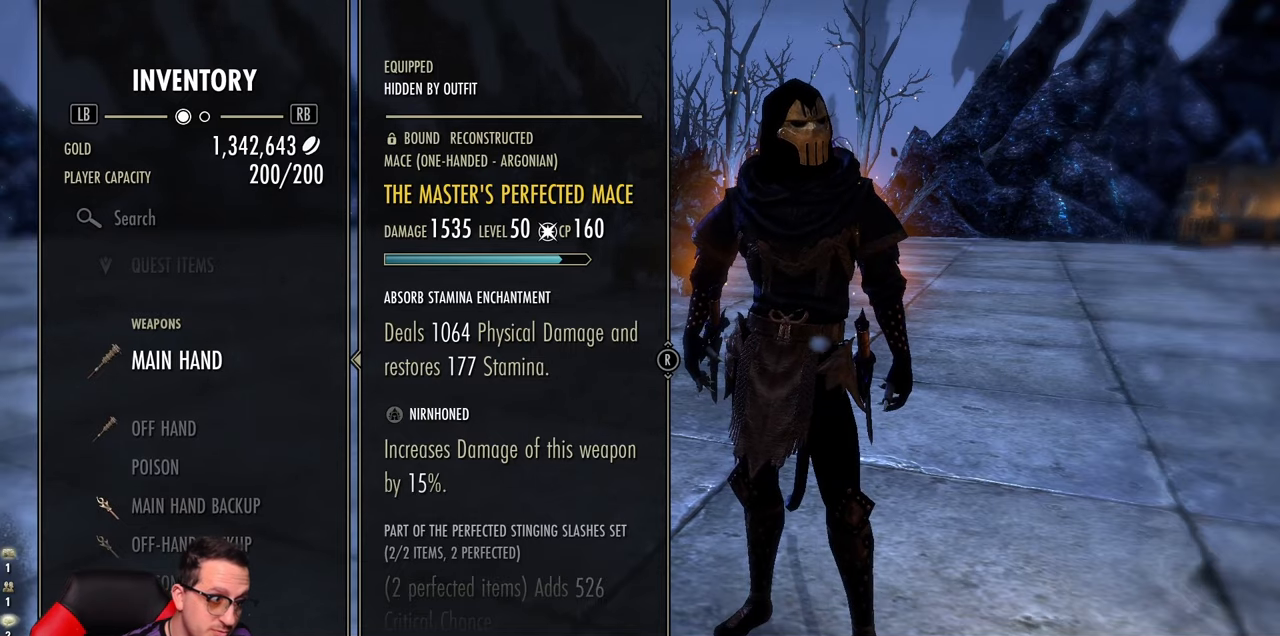
{"buttons": [], "left_stick": "center", "right_stick": "center", "events": [[83, "DPAD_DOWN", "down"], [200, "DPAD_DOWN", "up"]]}
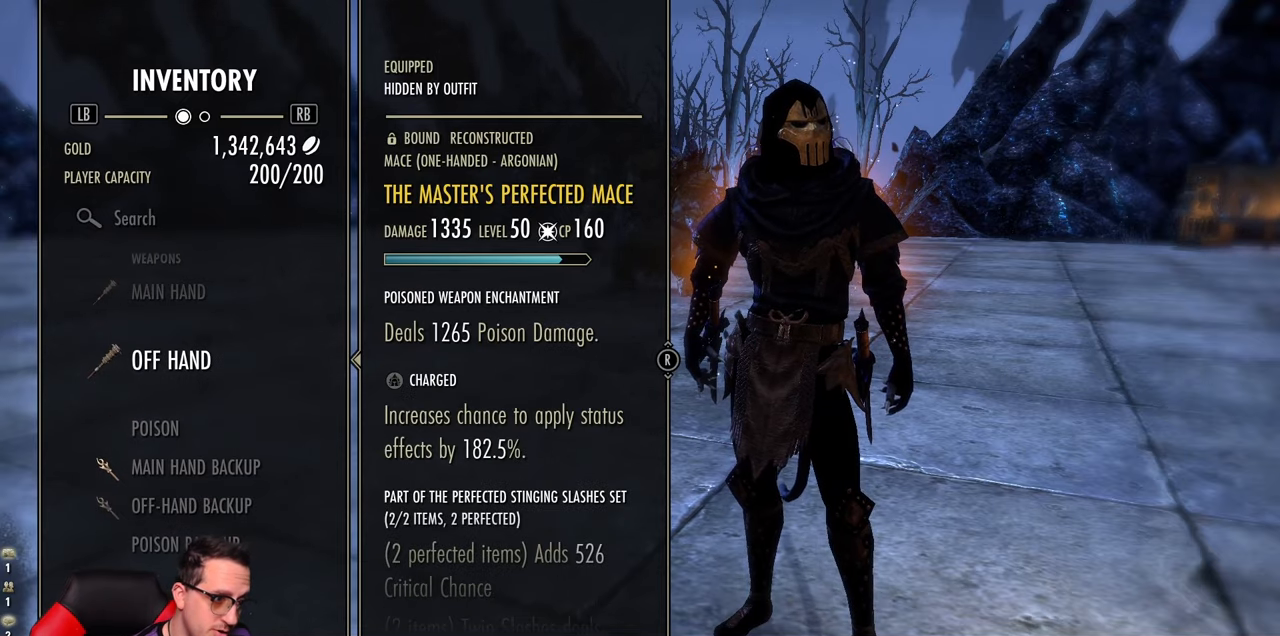
{"buttons": [], "left_stick": "center", "right_stick": "center", "events": [[117, "B", "down"], [250, "B", "up"], [367, "B", "down"], [467, "B", "up"]]}
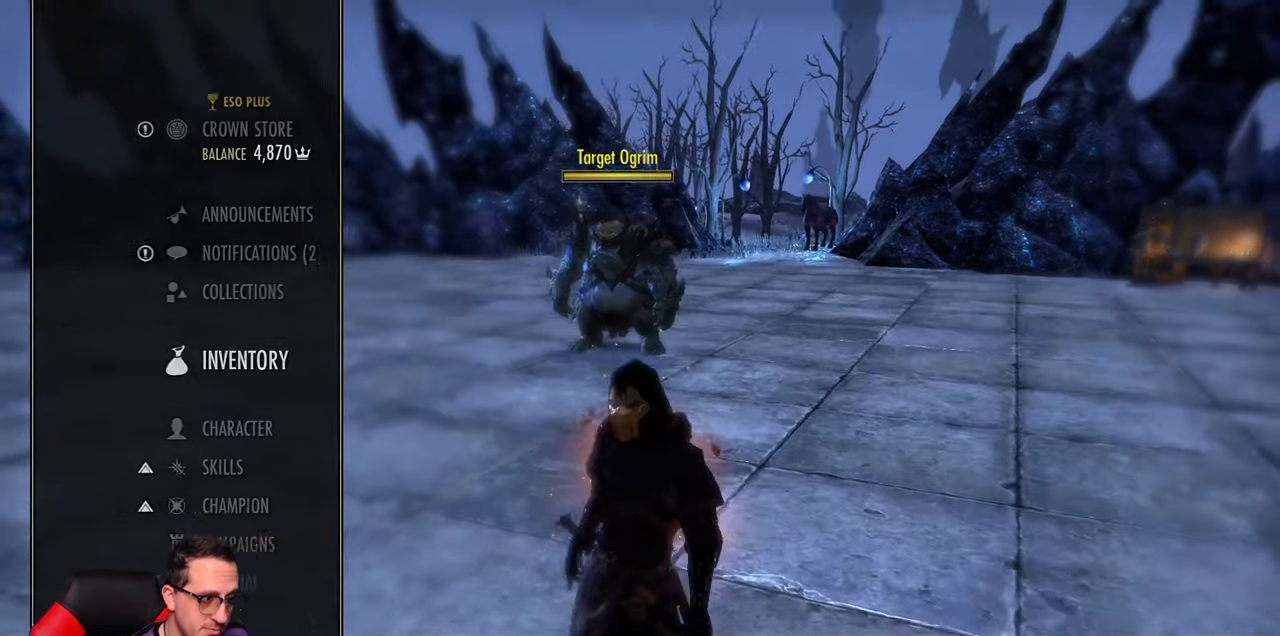
{"buttons": [], "left_stick": "center", "right_stick": "center", "events": []}